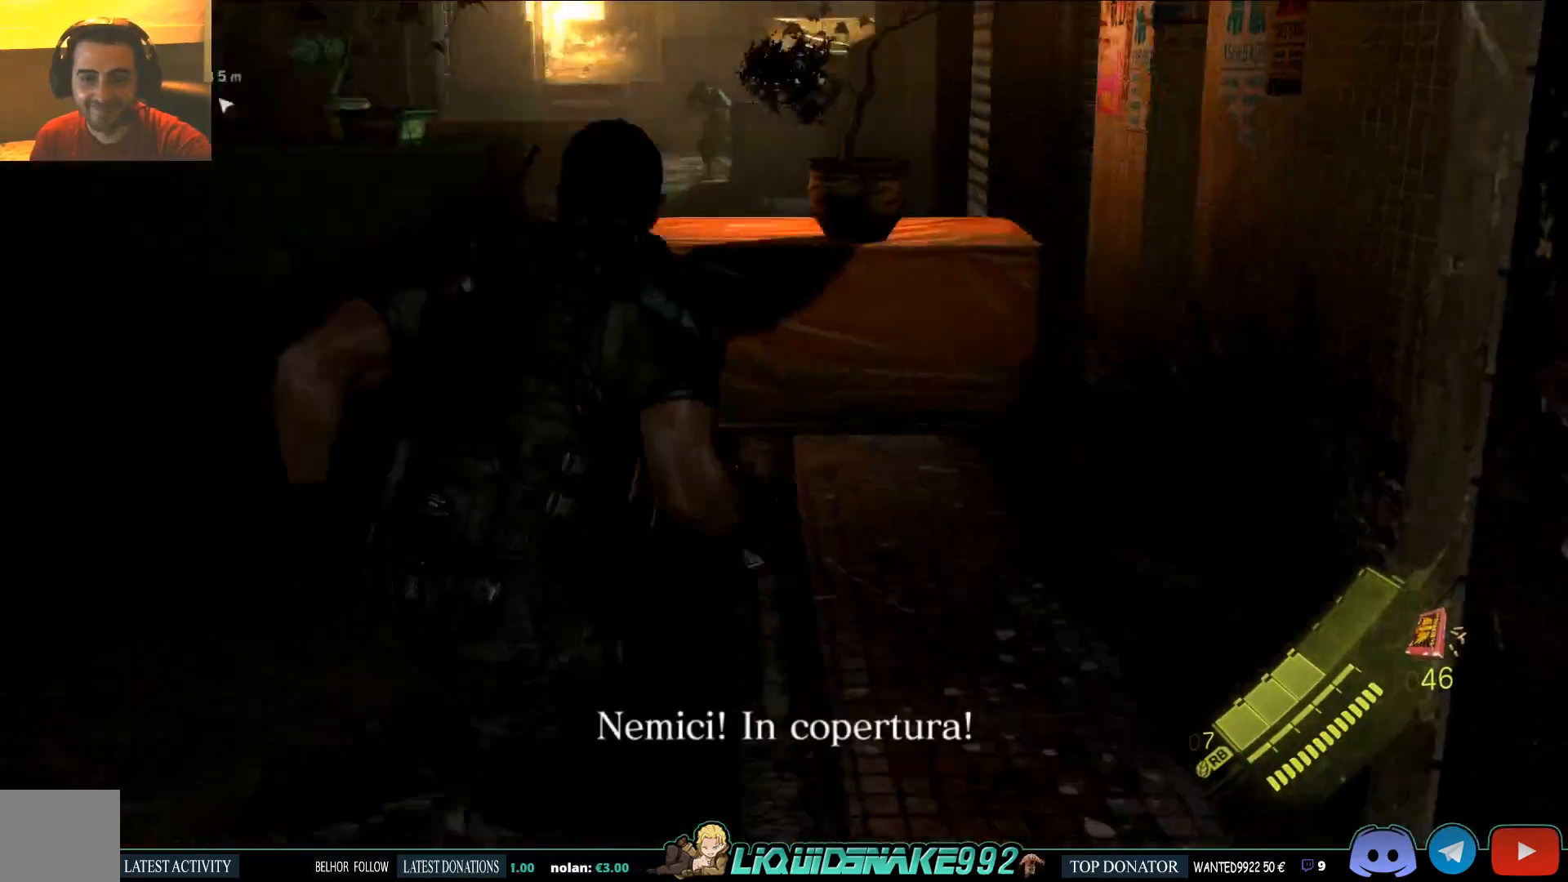
Gameplay with a controller (PlayStation layout); each line is a JSON object with the inputs held at the frame after it (dt_ms = milliseconds from this image to that frame). "events" lists button and stick changes between this image and that frame as [ms after this image, input, new state], when the widget could be followed in between.
{"dt_ms": 500, "buttons": ["SQUARE"], "left_stick": "up", "right_stick": "center", "events": [[67, "left_stick", "up"], [133, "SQUARE", "down"], [283, "SQUARE", "up"], [383, "right_stick", "center"], [467, "SQUARE", "down"]]}
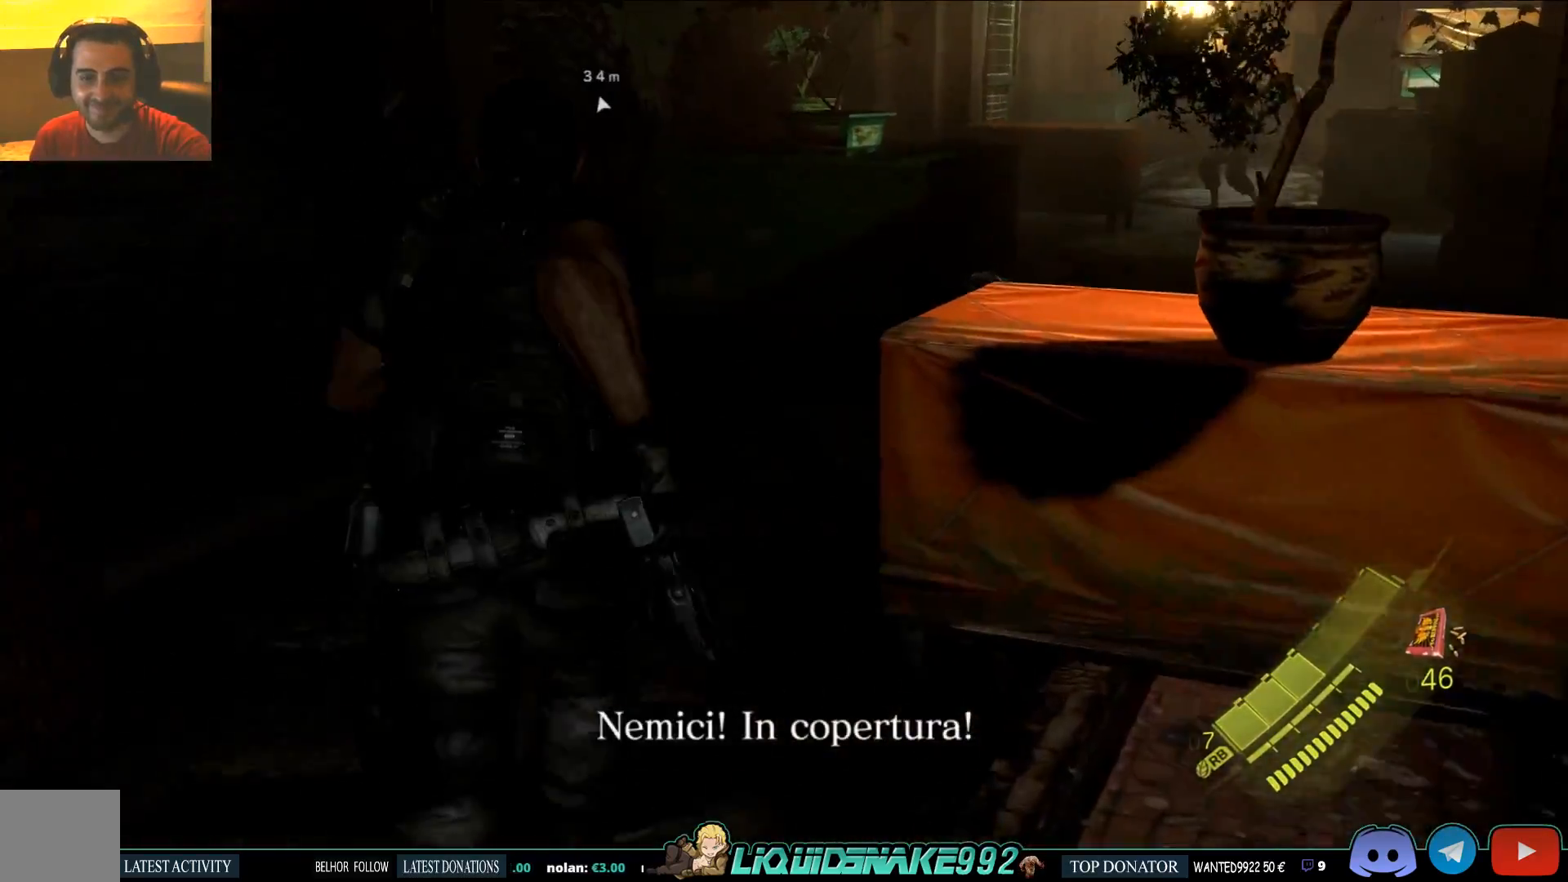
{"dt_ms": 500, "buttons": [], "left_stick": "up", "right_stick": "center", "events": [[117, "SQUARE", "up"], [300, "SQUARE", "down"], [417, "SQUARE", "up"]]}
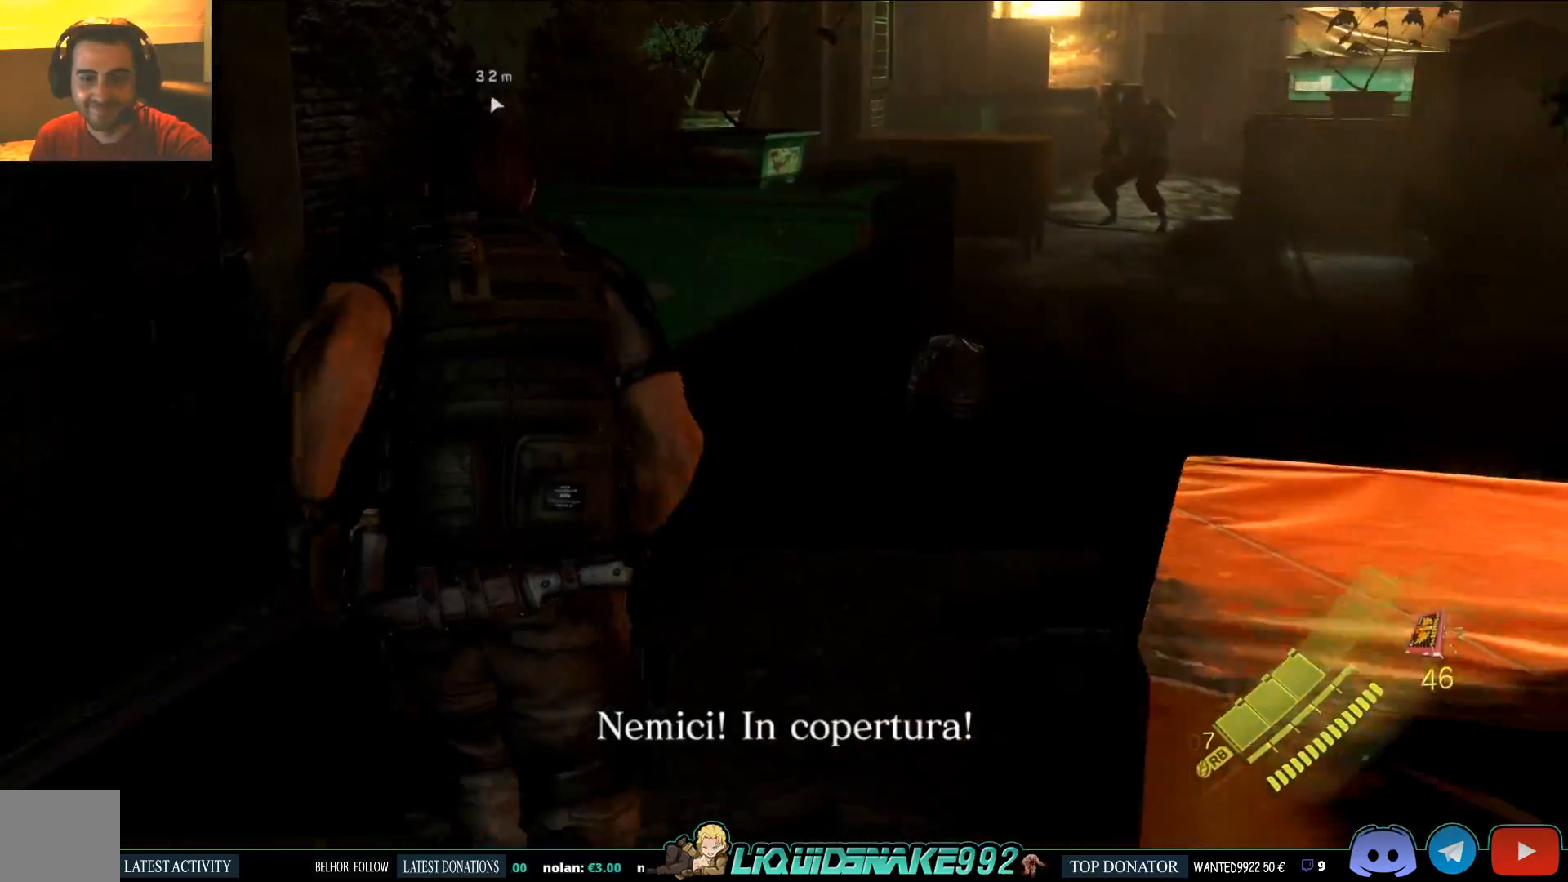
{"dt_ms": 500, "buttons": ["SQUARE"], "left_stick": "up", "right_stick": "center", "events": [[33, "SQUARE", "down"], [167, "SQUARE", "up"], [283, "SQUARE", "down"], [383, "SQUARE", "up"], [483, "SQUARE", "down"]]}
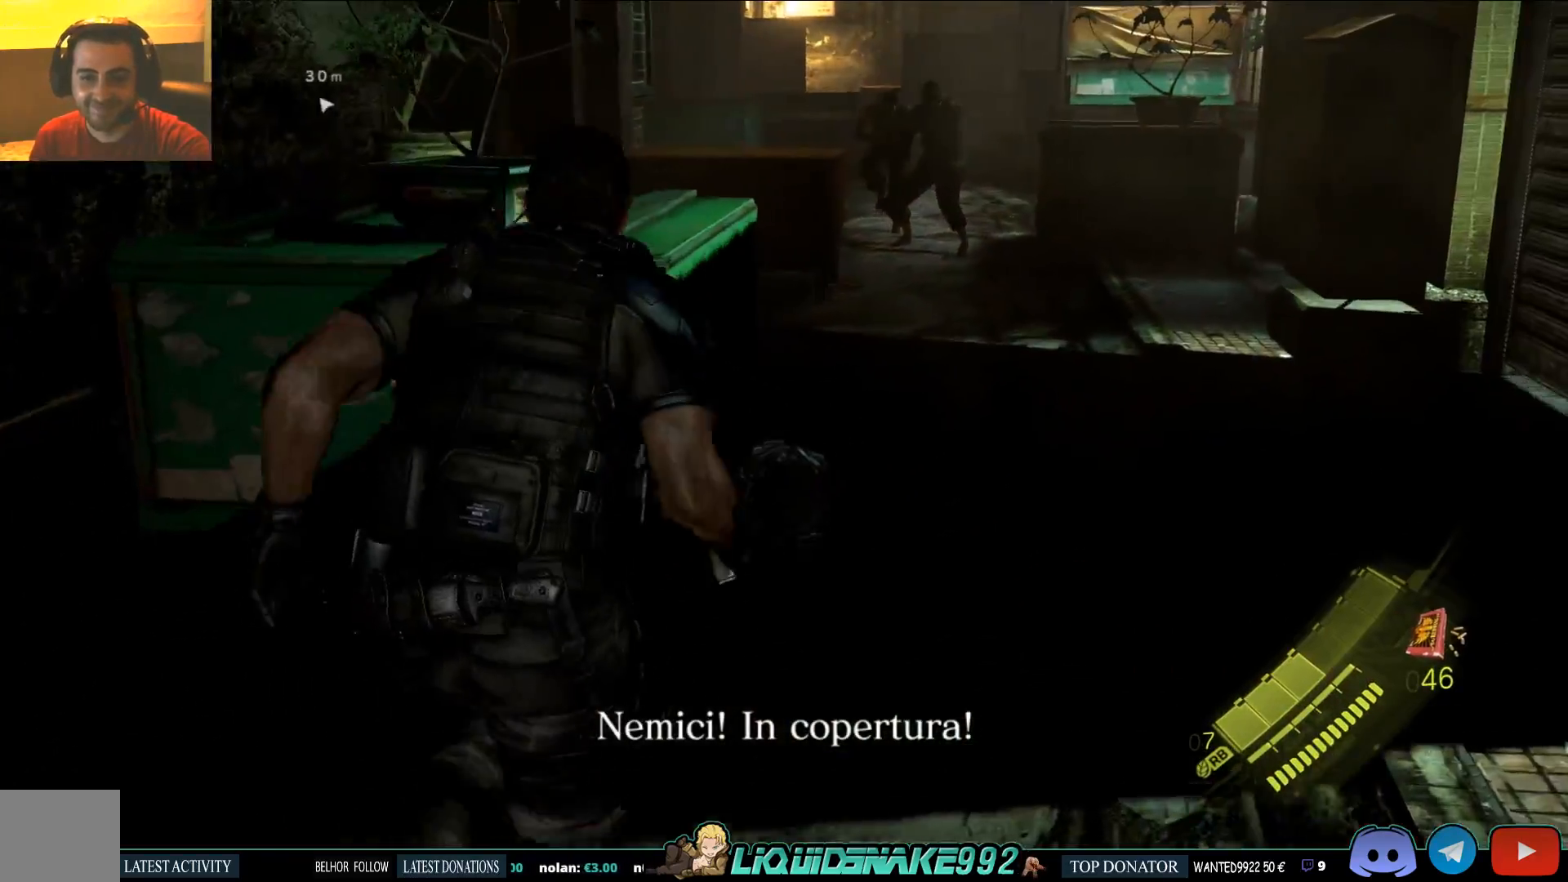
{"dt_ms": 500, "buttons": ["L3"], "left_stick": "up", "right_stick": "center", "events": [[133, "SQUARE", "up"], [400, "L3", "down"]]}
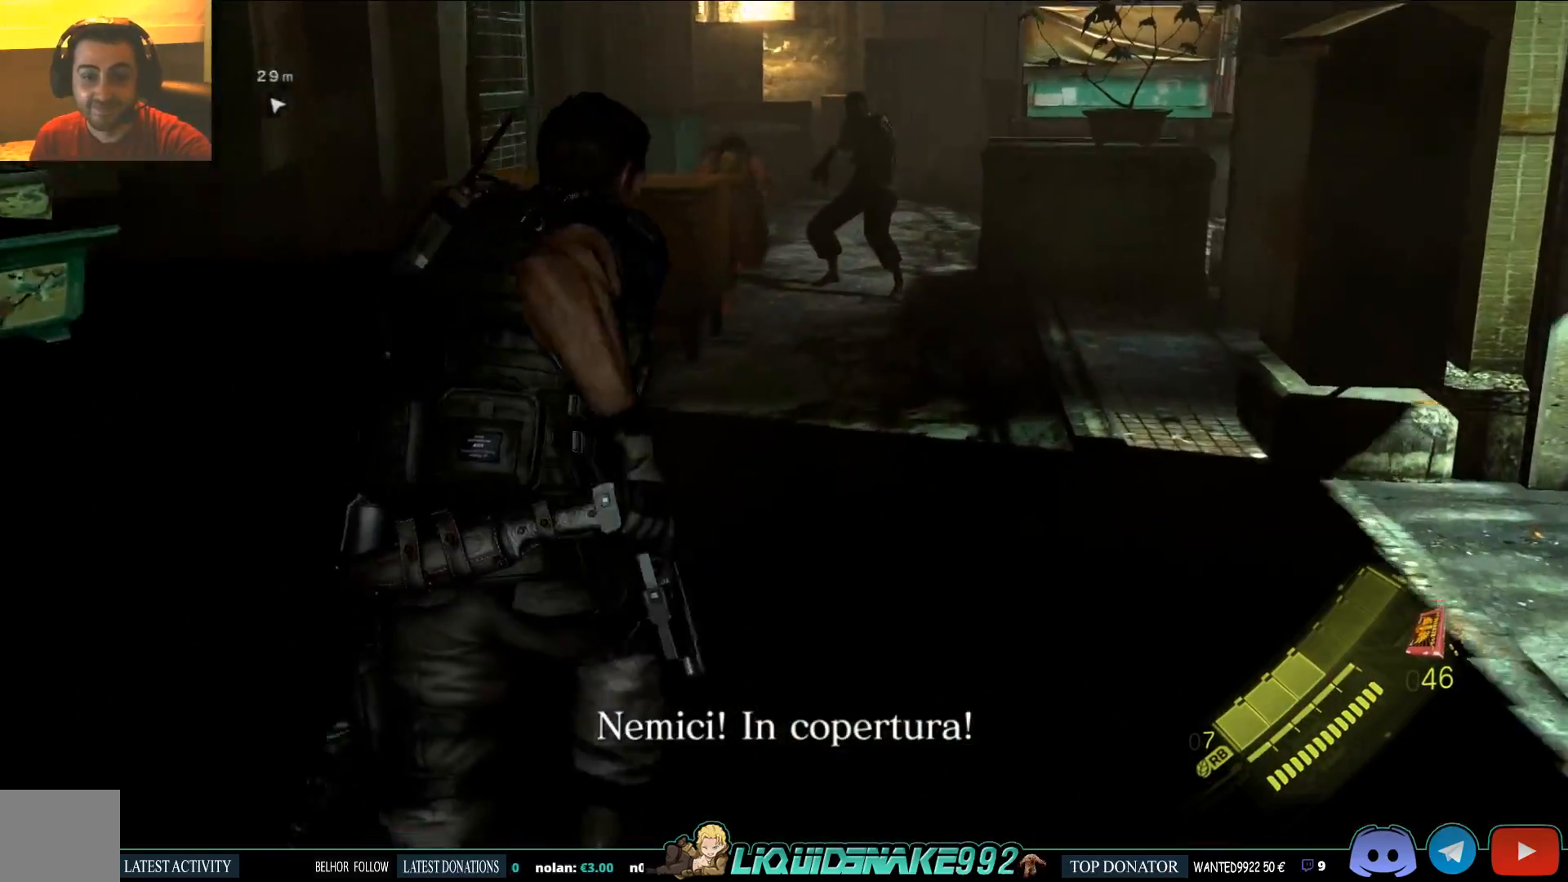
{"dt_ms": 500, "buttons": ["L3"], "left_stick": "up", "right_stick": "center", "events": []}
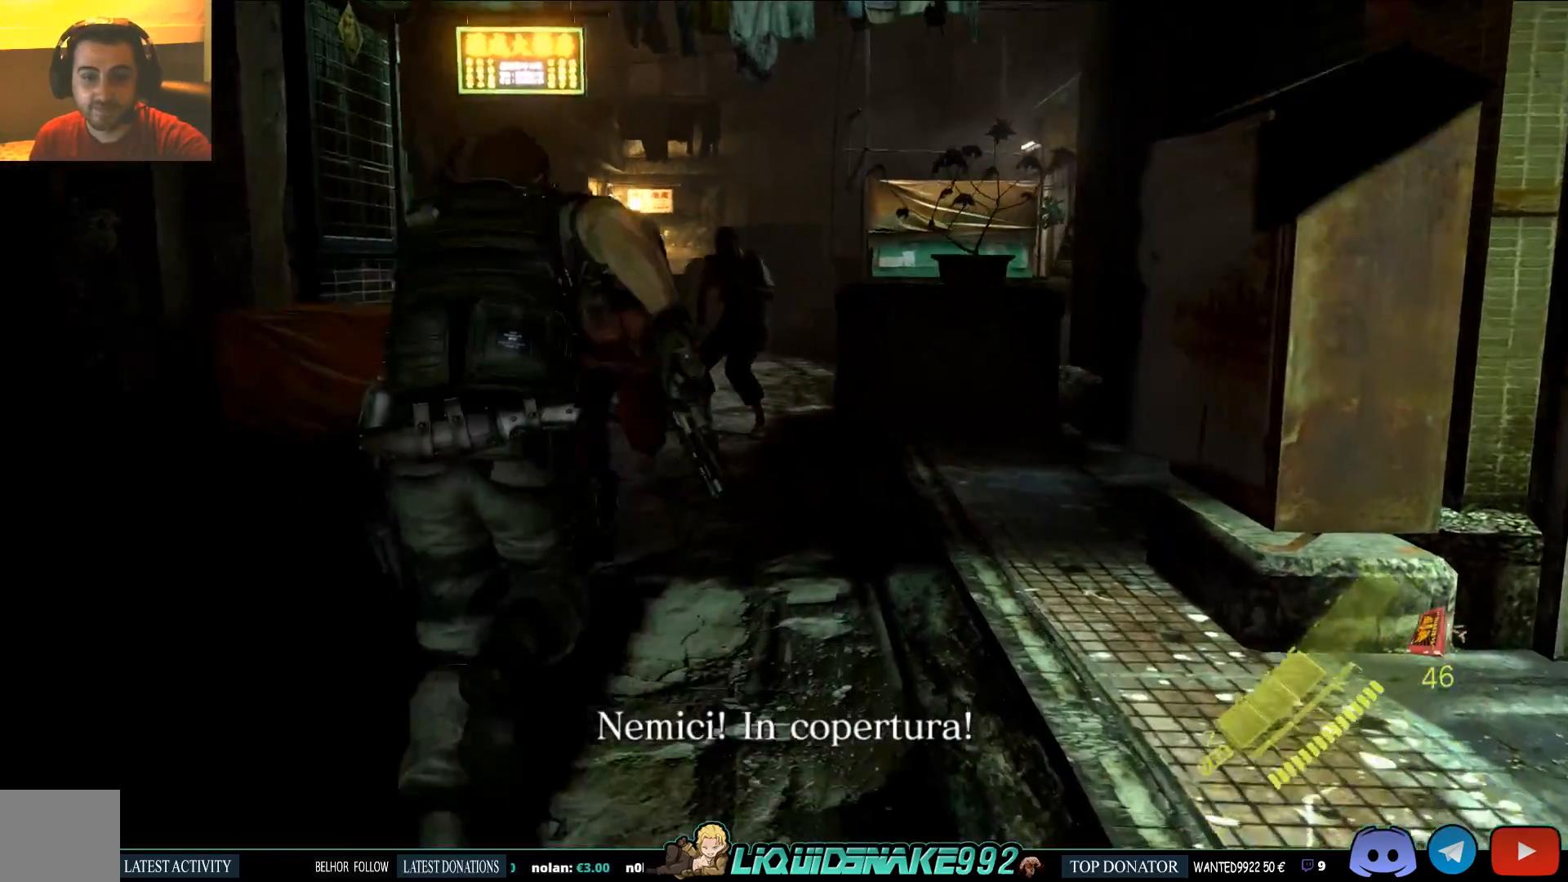
{"dt_ms": 500, "buttons": ["L3"], "left_stick": "up", "right_stick": "center", "events": [[183, "R2", "down"], [283, "R2", "up"]]}
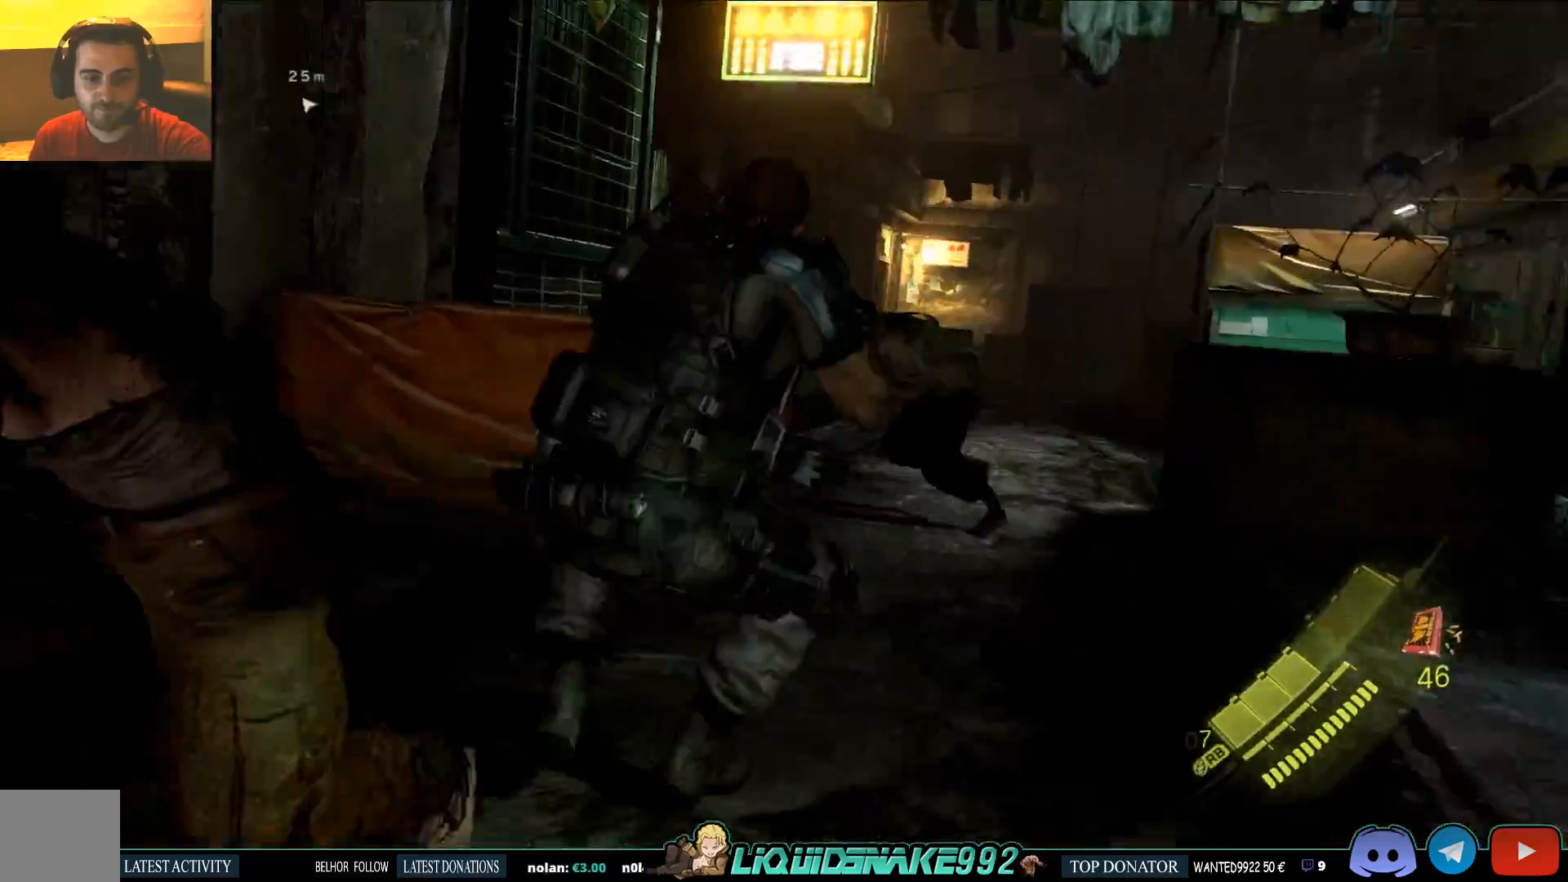
{"dt_ms": 500, "buttons": [], "left_stick": "up-left", "right_stick": "center", "events": [[383, "left_stick", "up-left"], [400, "L3", "up"]]}
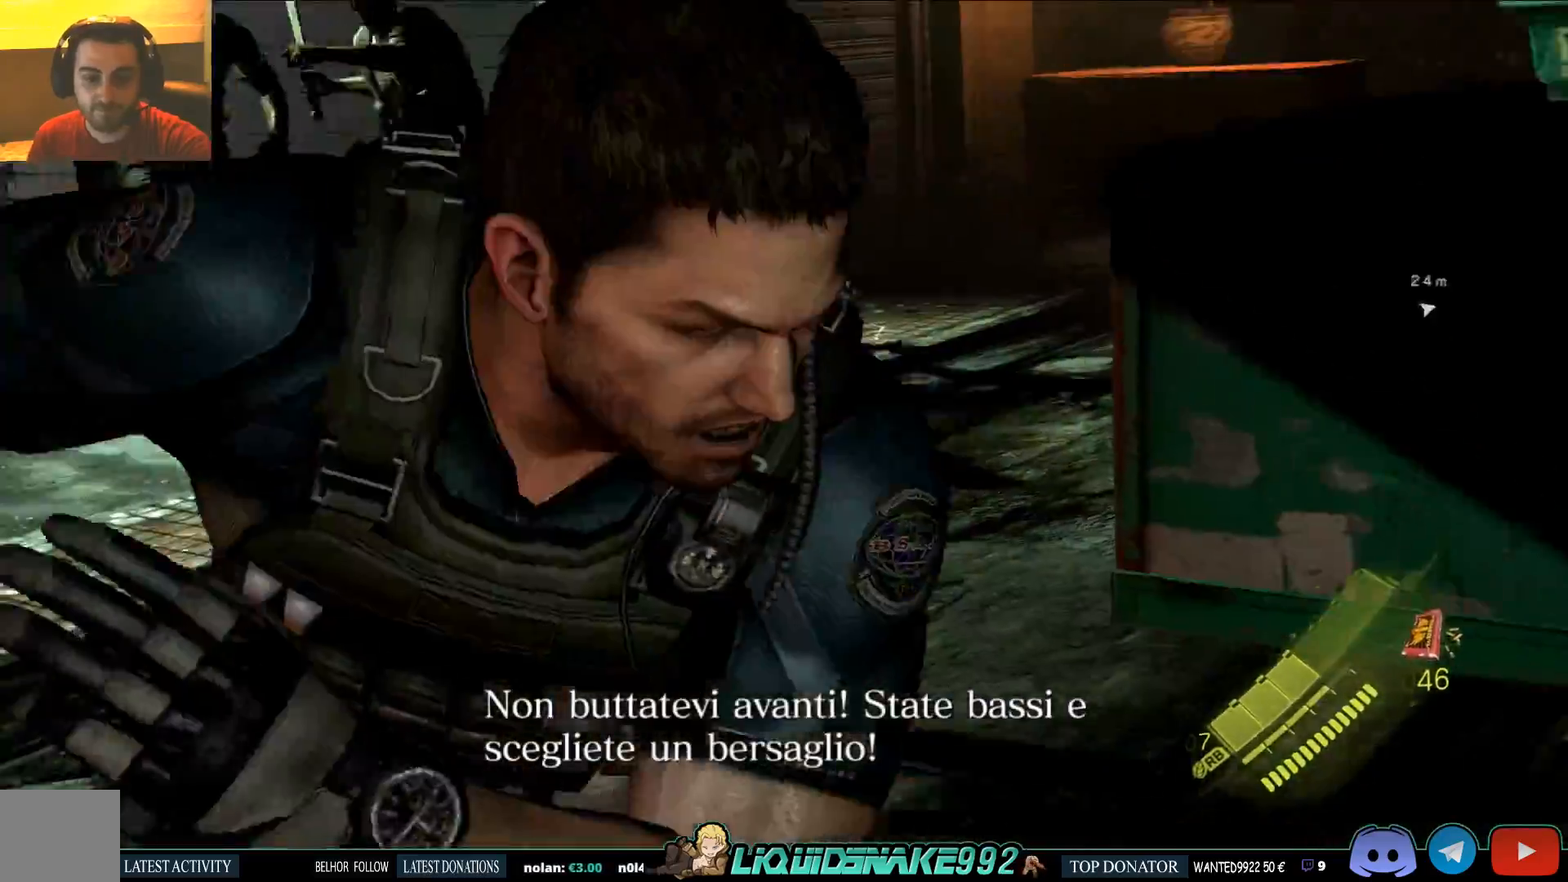
{"dt_ms": 500, "buttons": ["L2"], "left_stick": "up-left", "right_stick": "center", "events": [[300, "L2", "down"], [317, "CROSS", "down"], [433, "CROSS", "up"]]}
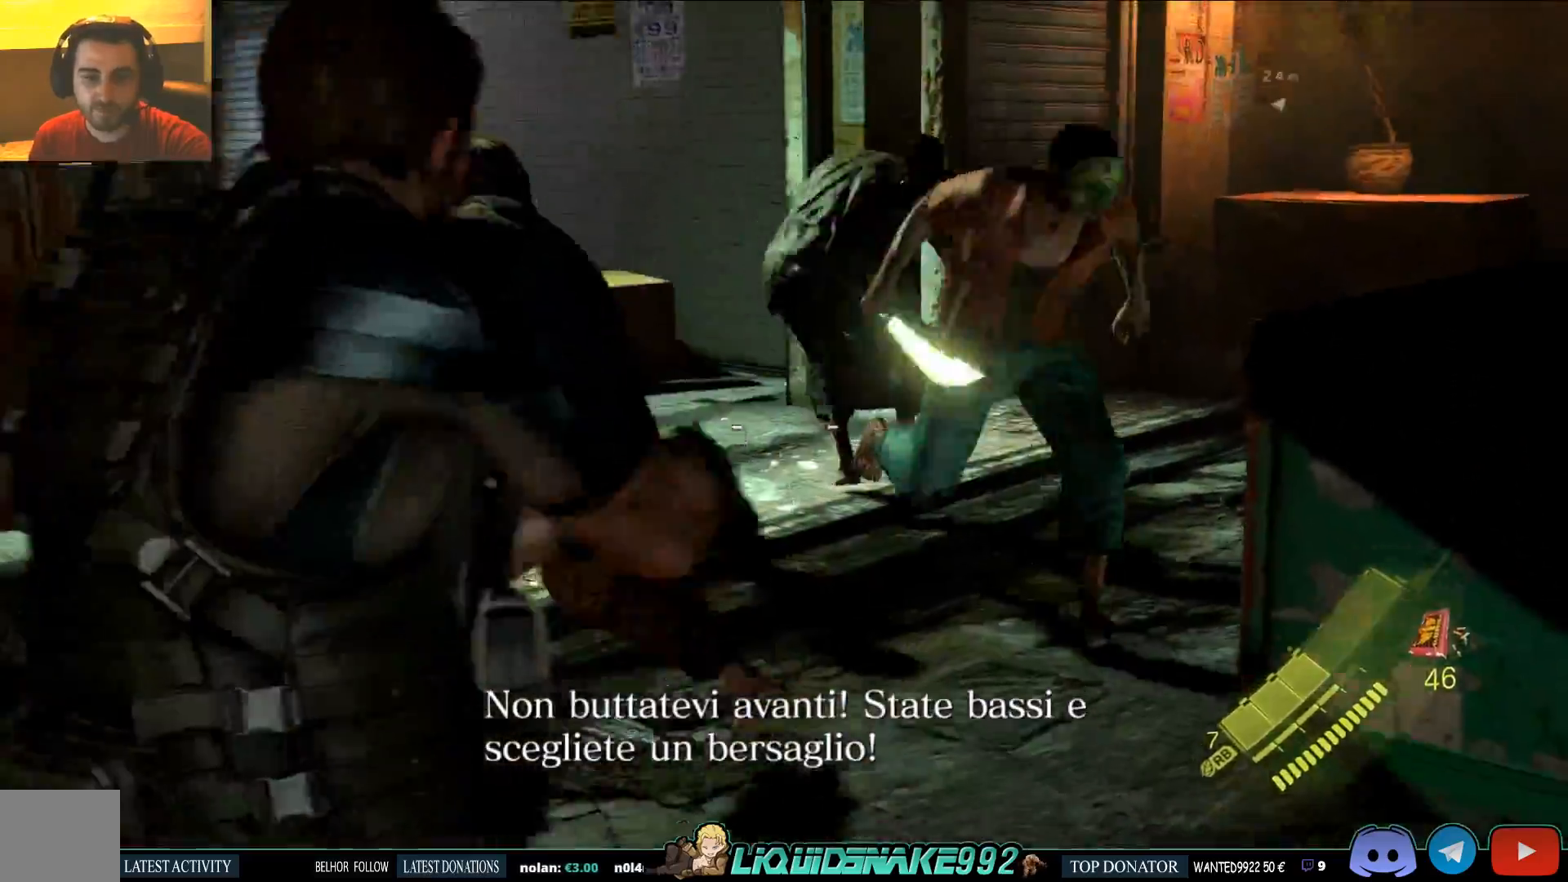
{"dt_ms": 500, "buttons": ["L2"], "left_stick": "up-left", "right_stick": "center"}
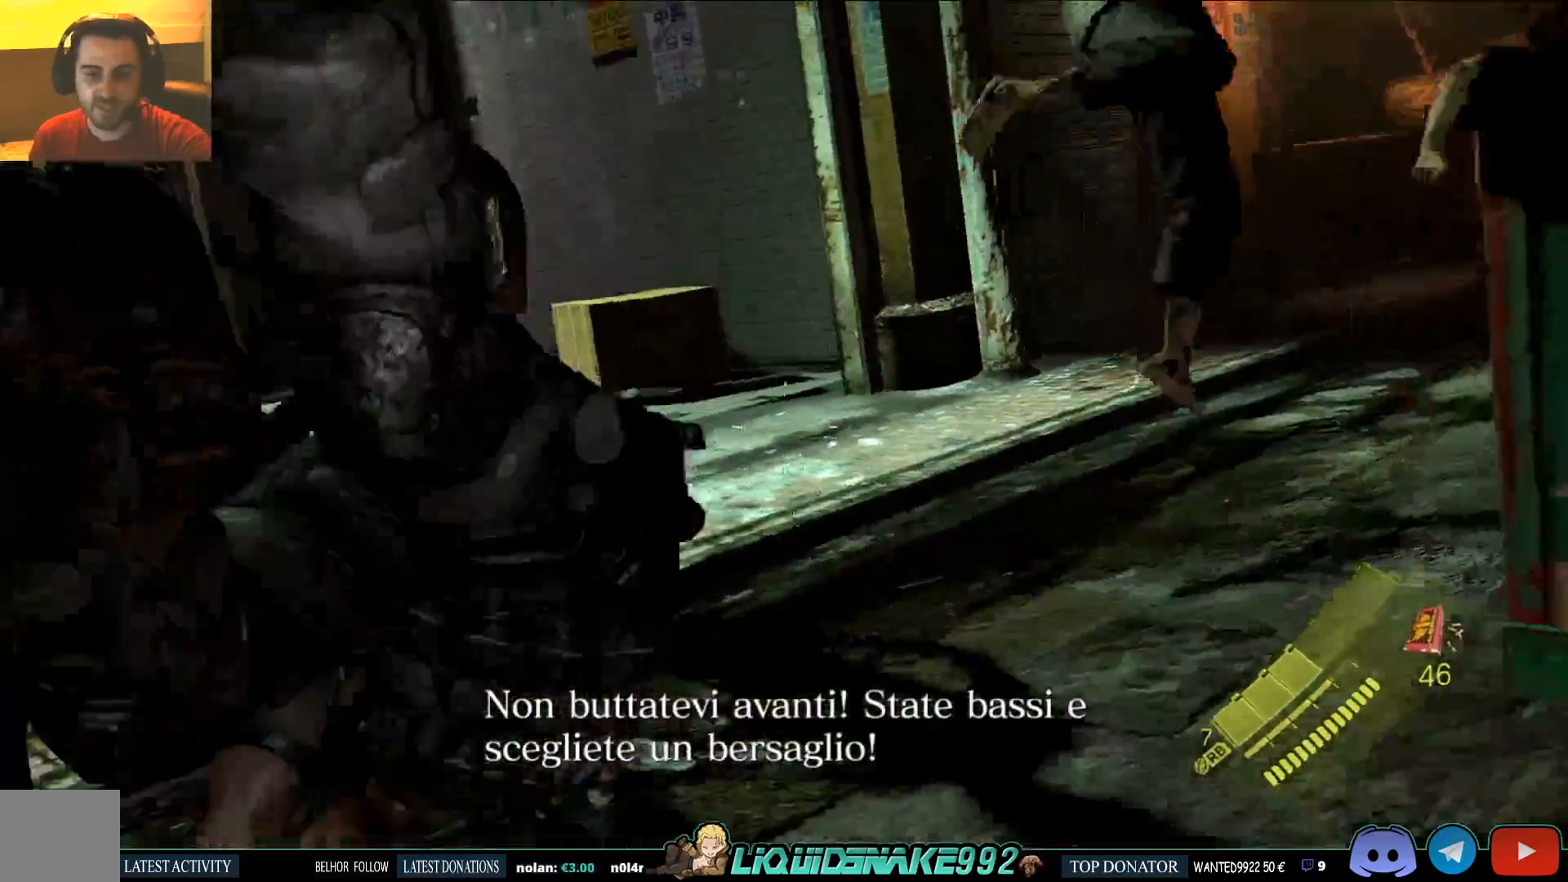
{"dt_ms": 500, "buttons": [], "left_stick": "up-left", "right_stick": "down"}
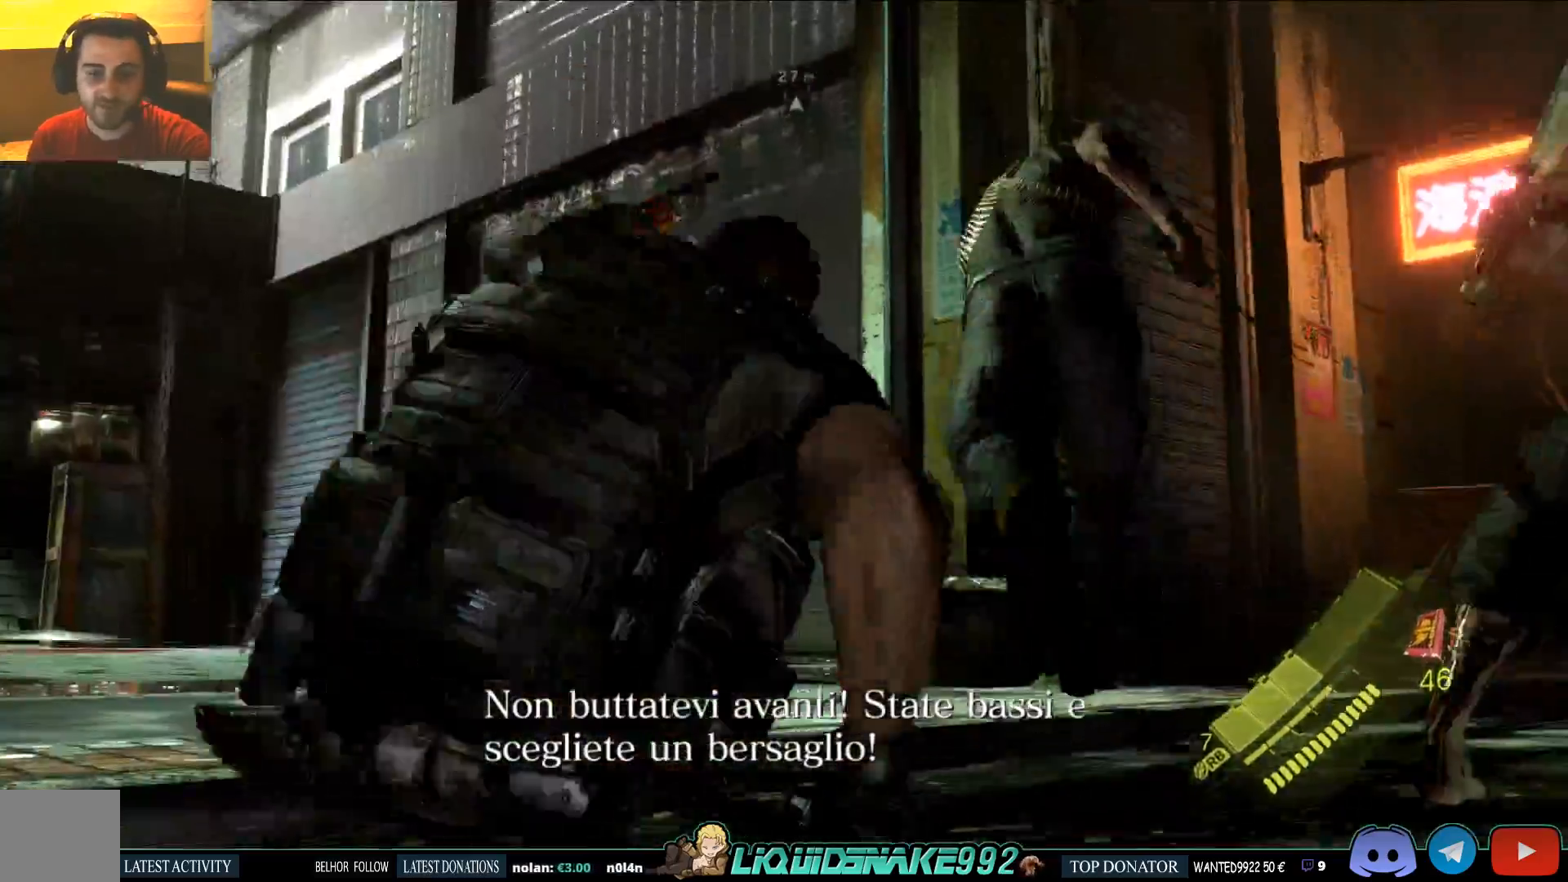
{"dt_ms": 1000, "buttons": [], "left_stick": "up", "right_stick": "left"}
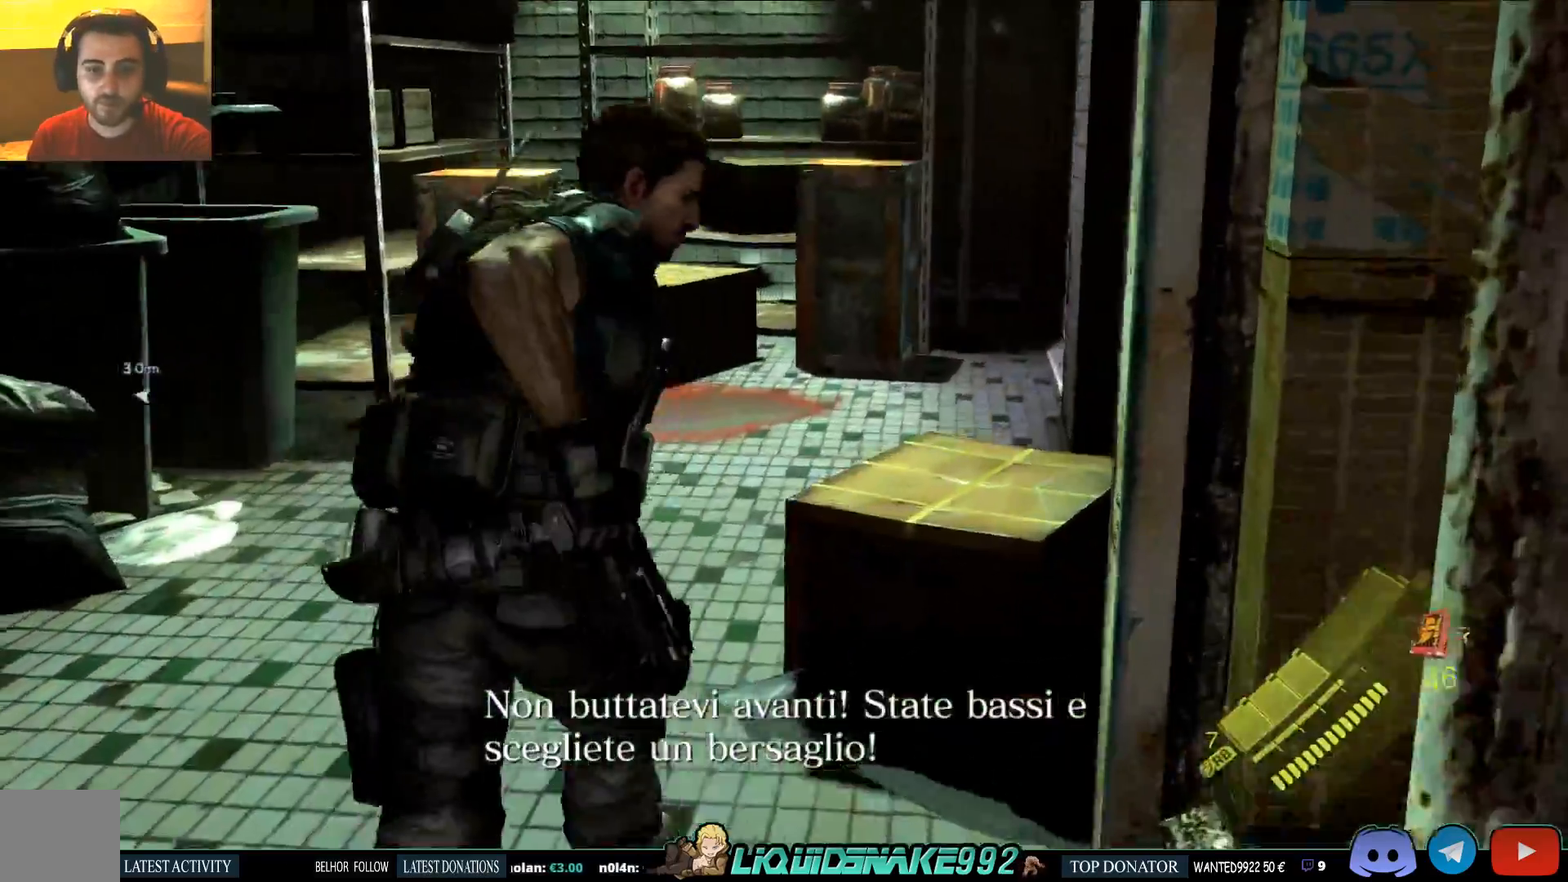
{"dt_ms": 500, "buttons": [], "left_stick": "up-right", "right_stick": "left", "events": [[500, "left_stick", "up-right"]]}
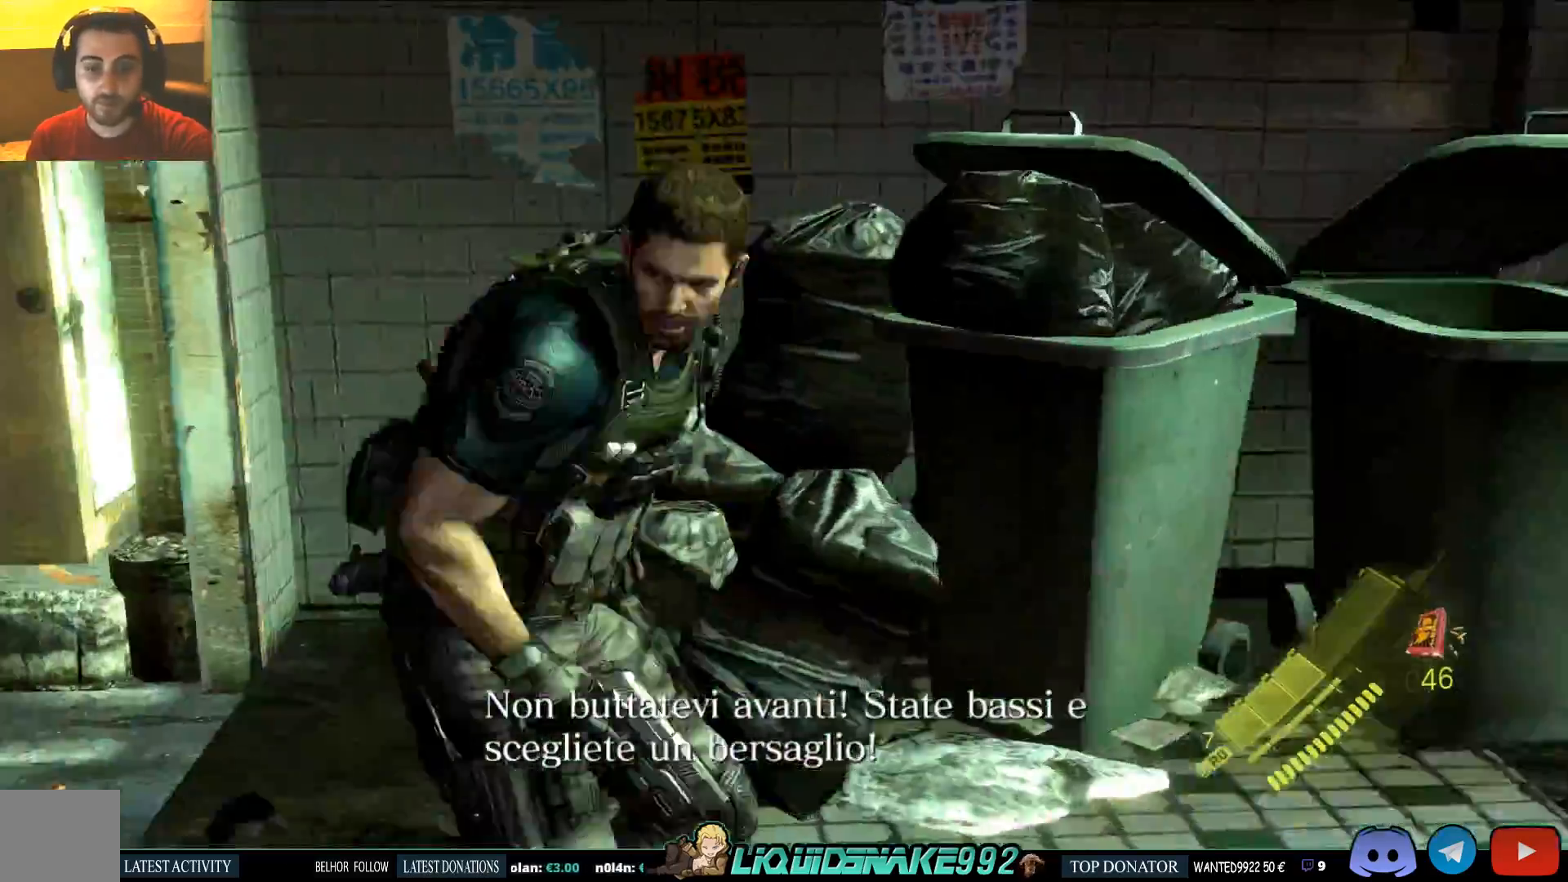
{"dt_ms": 500, "buttons": [], "left_stick": "up-right", "right_stick": "left"}
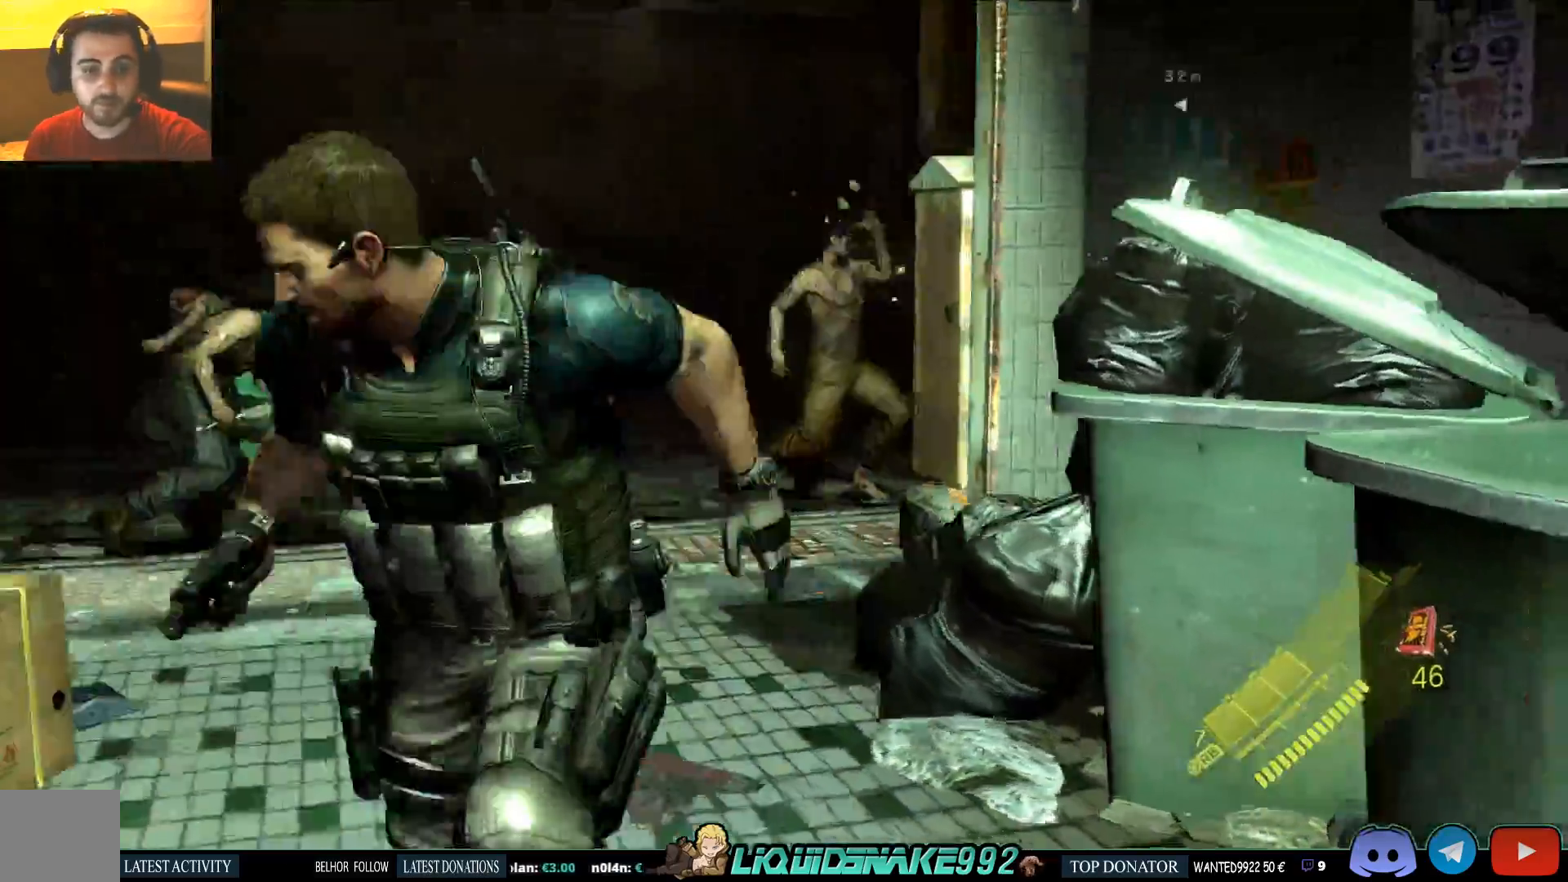
{"dt_ms": 1000, "buttons": ["L2"], "left_stick": "up-right", "right_stick": "center"}
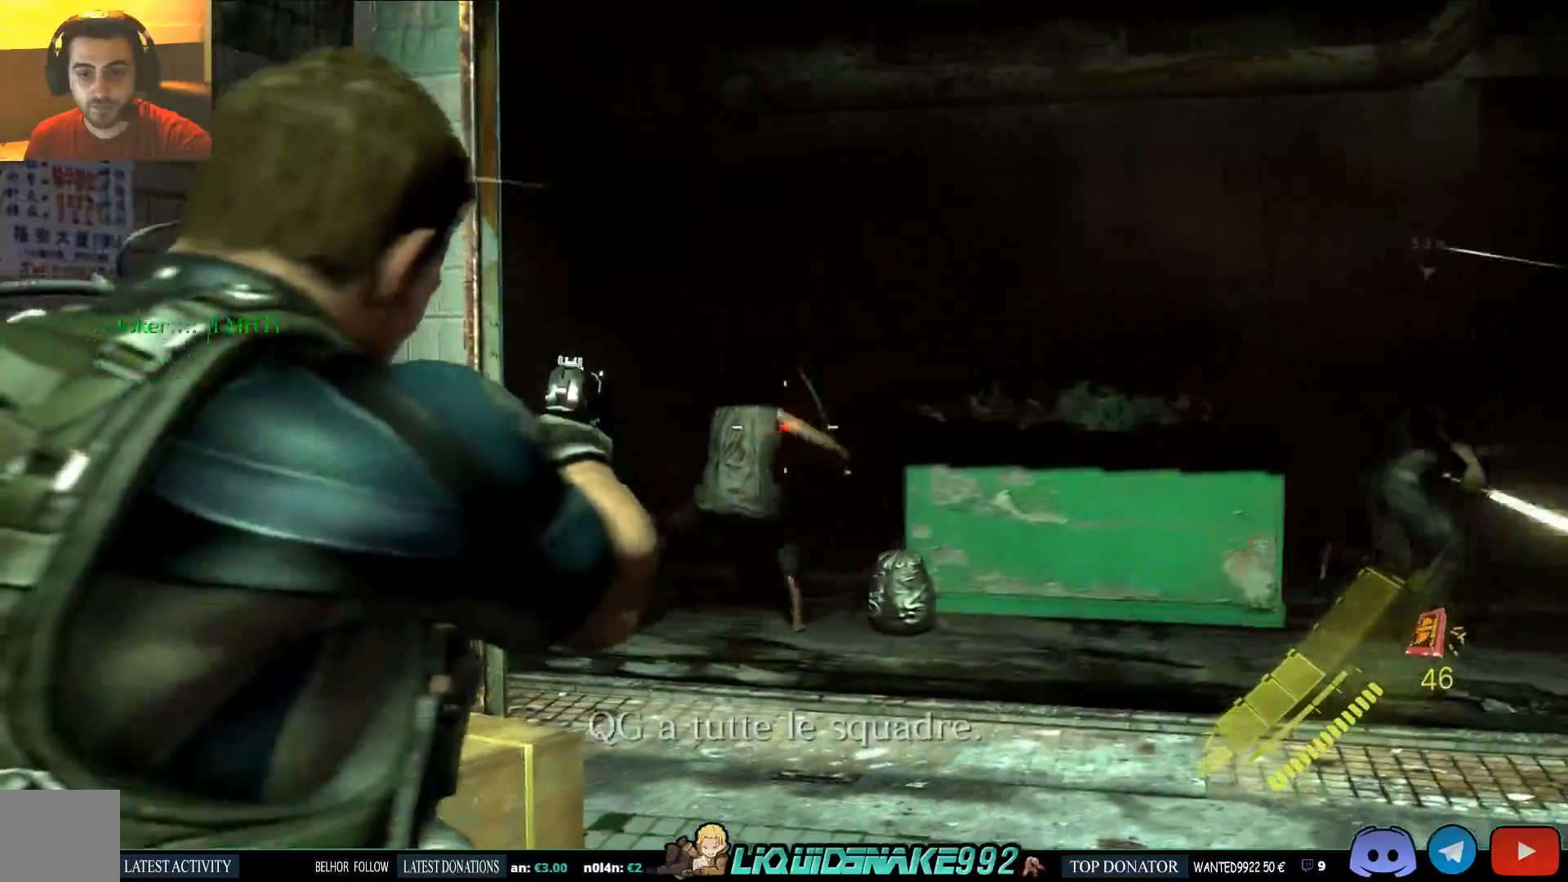
{"dt_ms": 500, "buttons": [], "left_stick": "up-right", "right_stick": "center", "events": [[83, "right_stick", "up-right"], [217, "L2", "up"], [400, "right_stick", "center"]]}
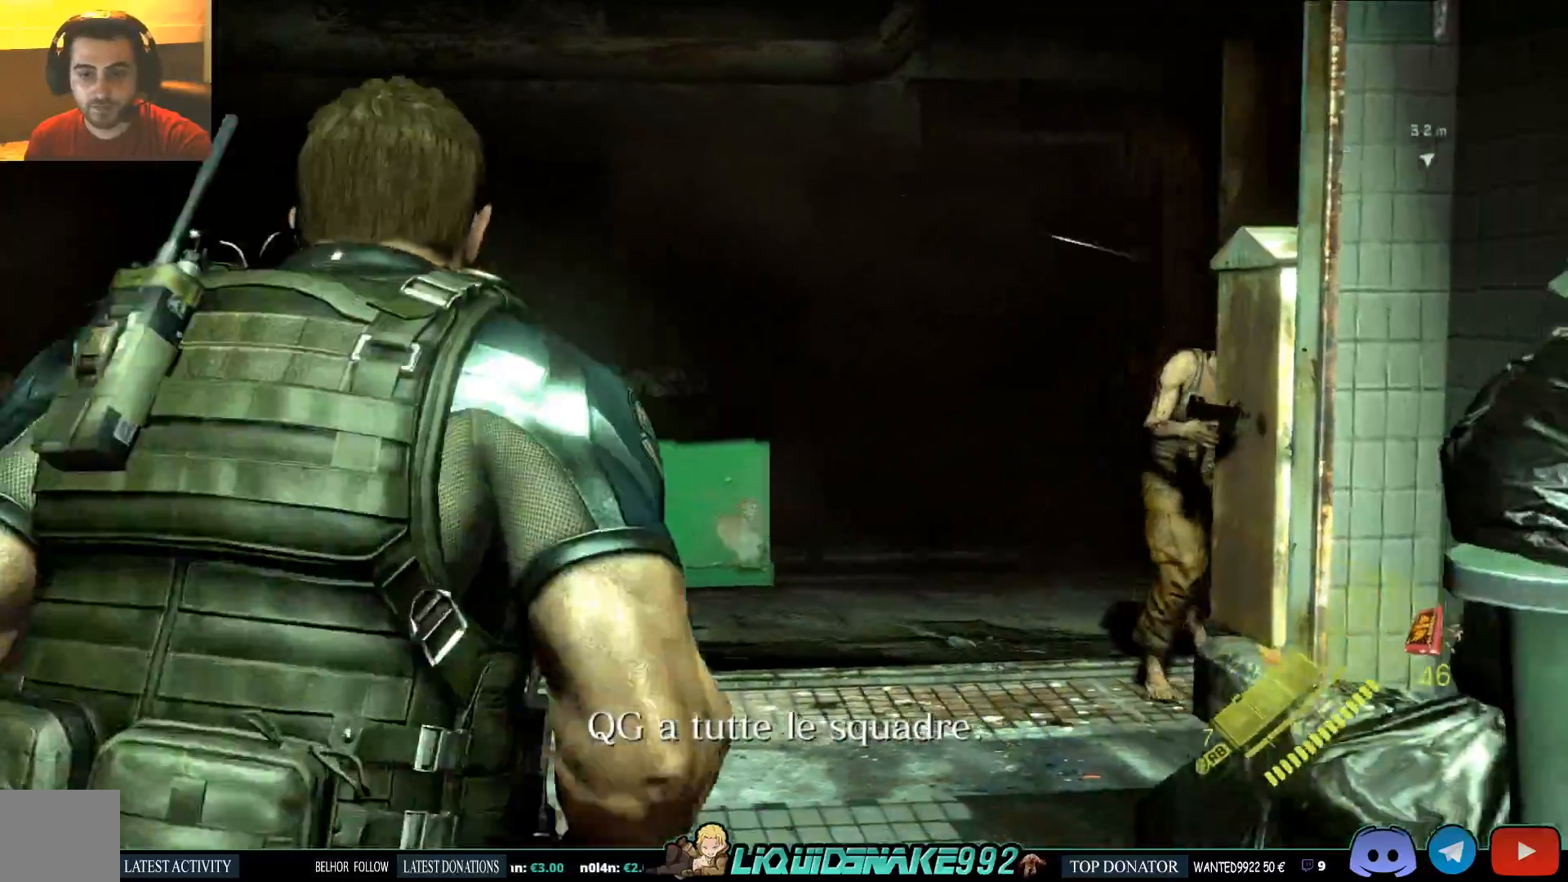
{"dt_ms": 500, "buttons": ["L2"], "left_stick": "up-right", "right_stick": "center", "events": [[283, "L2", "down"], [417, "R2", "down"], [483, "R2", "up"]]}
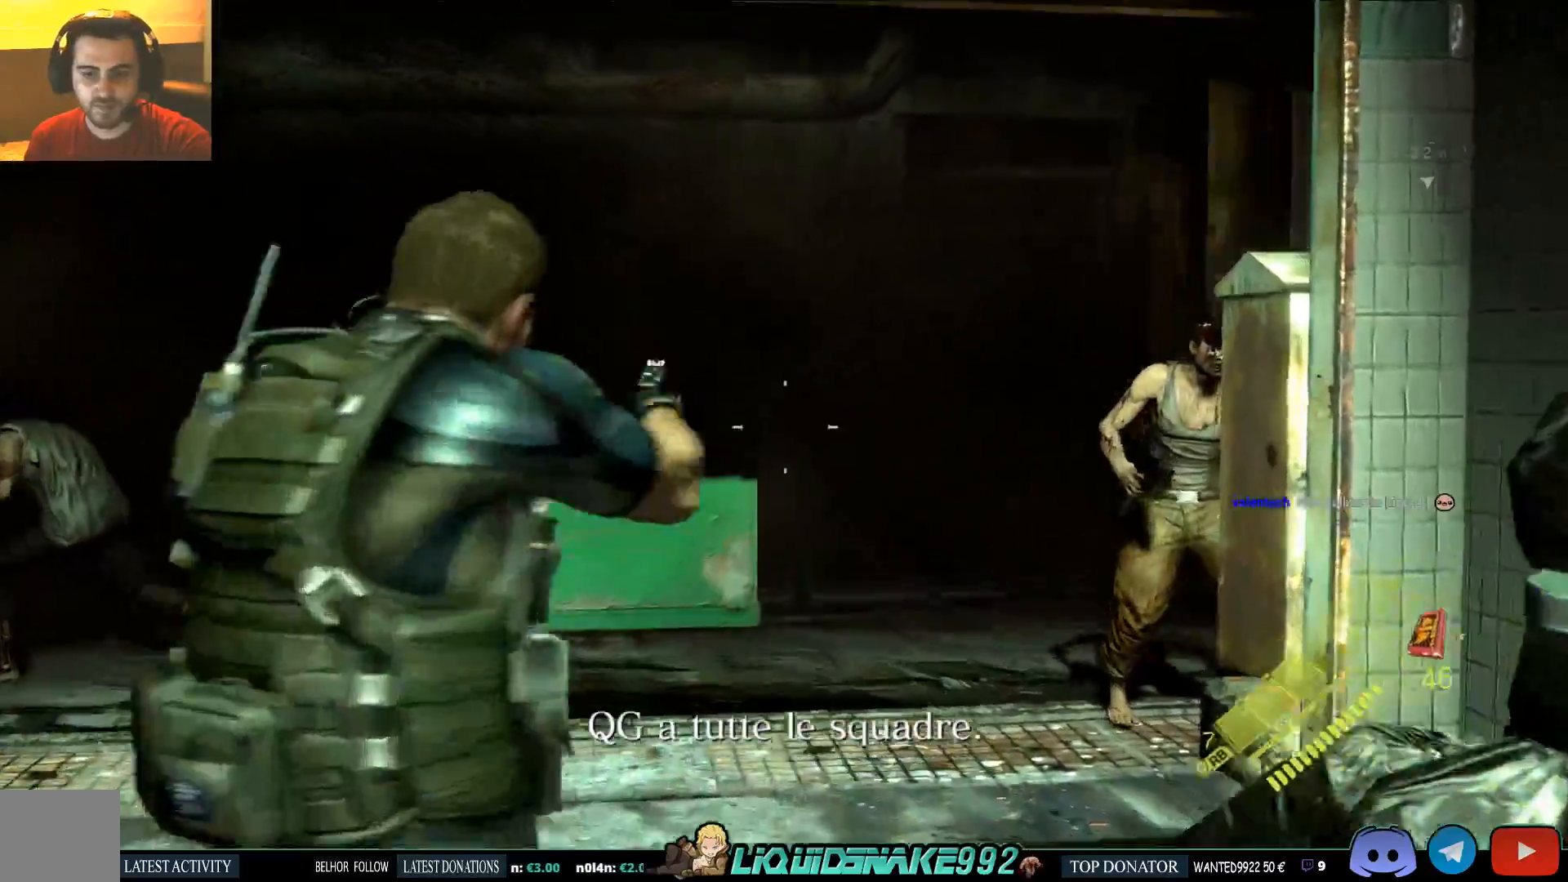
{"dt_ms": 500, "buttons": ["L1", "L2"], "left_stick": "center", "right_stick": "center"}
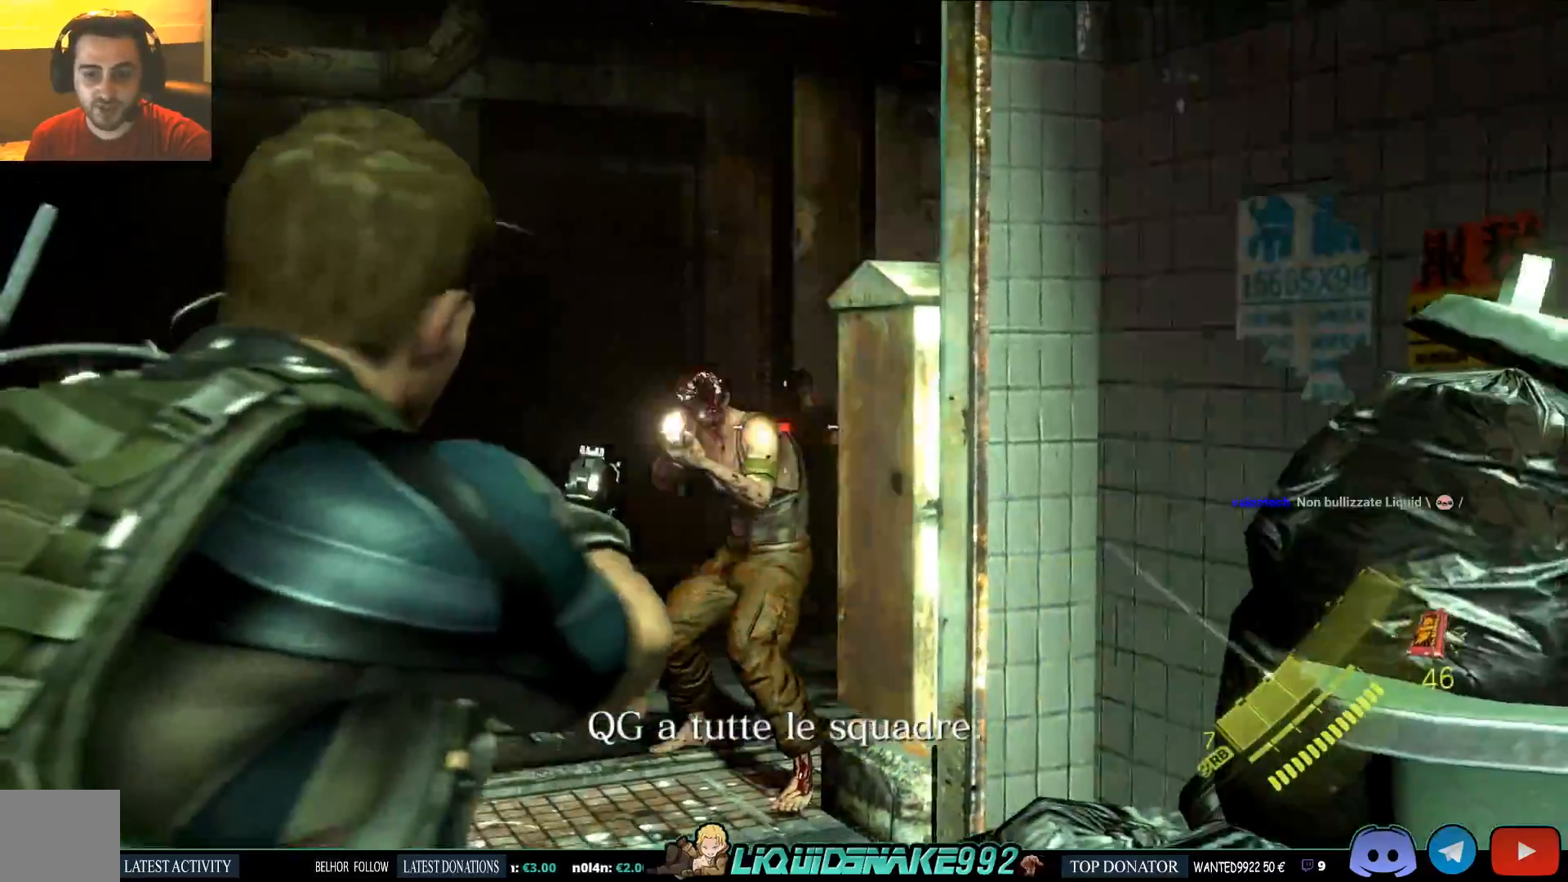
{"dt_ms": 500, "buttons": ["L2", "R2"], "left_stick": "center", "right_stick": "center", "events": [[33, "L1", "up"], [133, "R2", "down"], [250, "R2", "up"], [283, "R2", "down"], [300, "R1", "down"], [383, "R1", "up"], [383, "R2", "up"], [433, "R2", "down"]]}
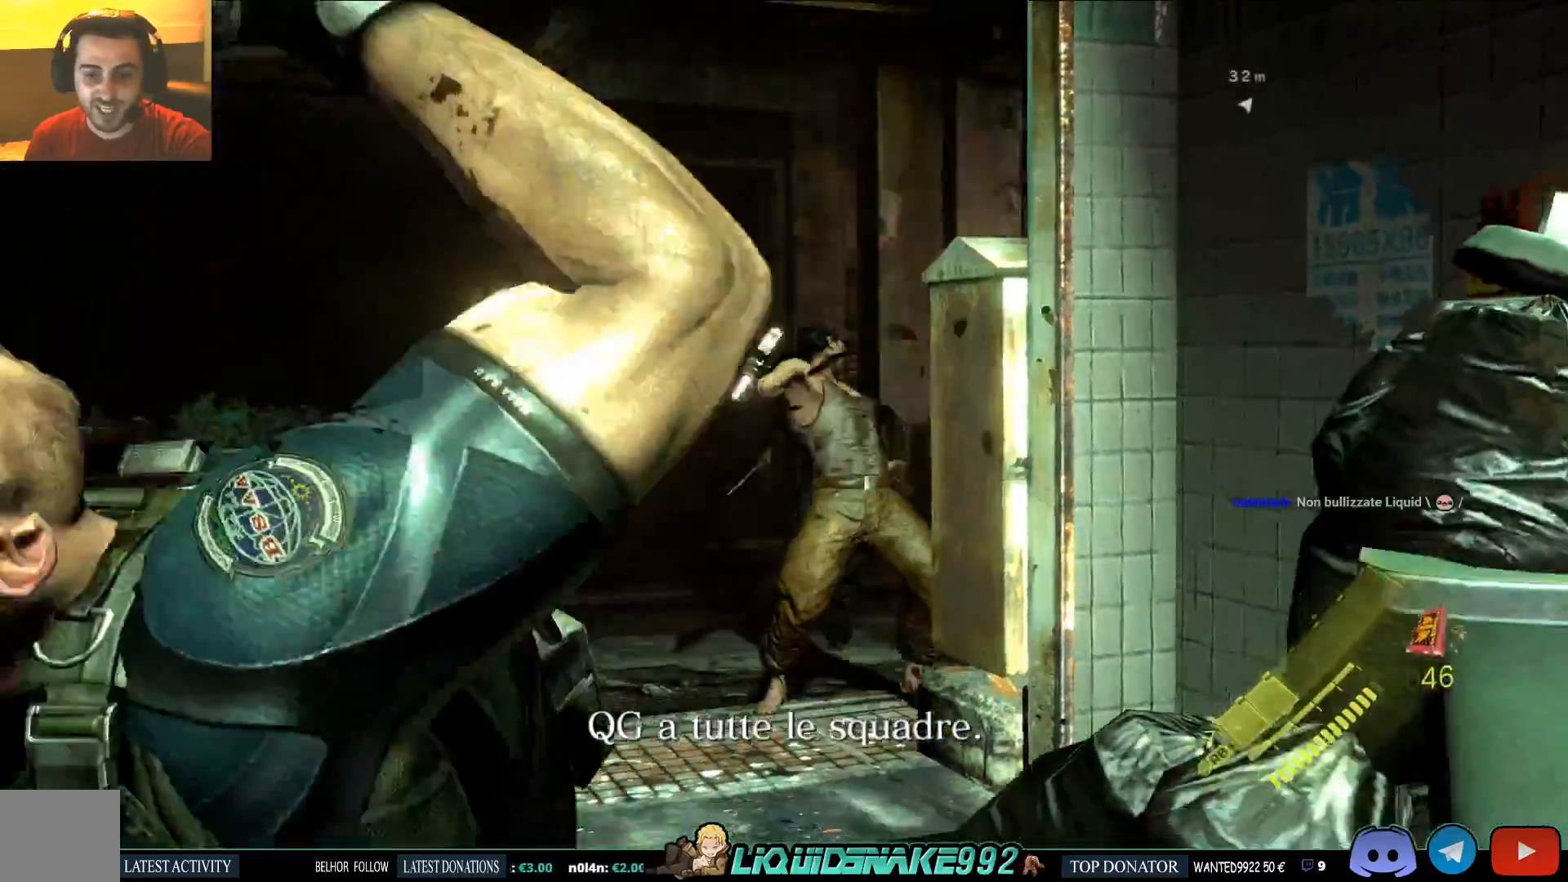
{"dt_ms": 500, "buttons": ["L2"], "left_stick": "center", "right_stick": "center"}
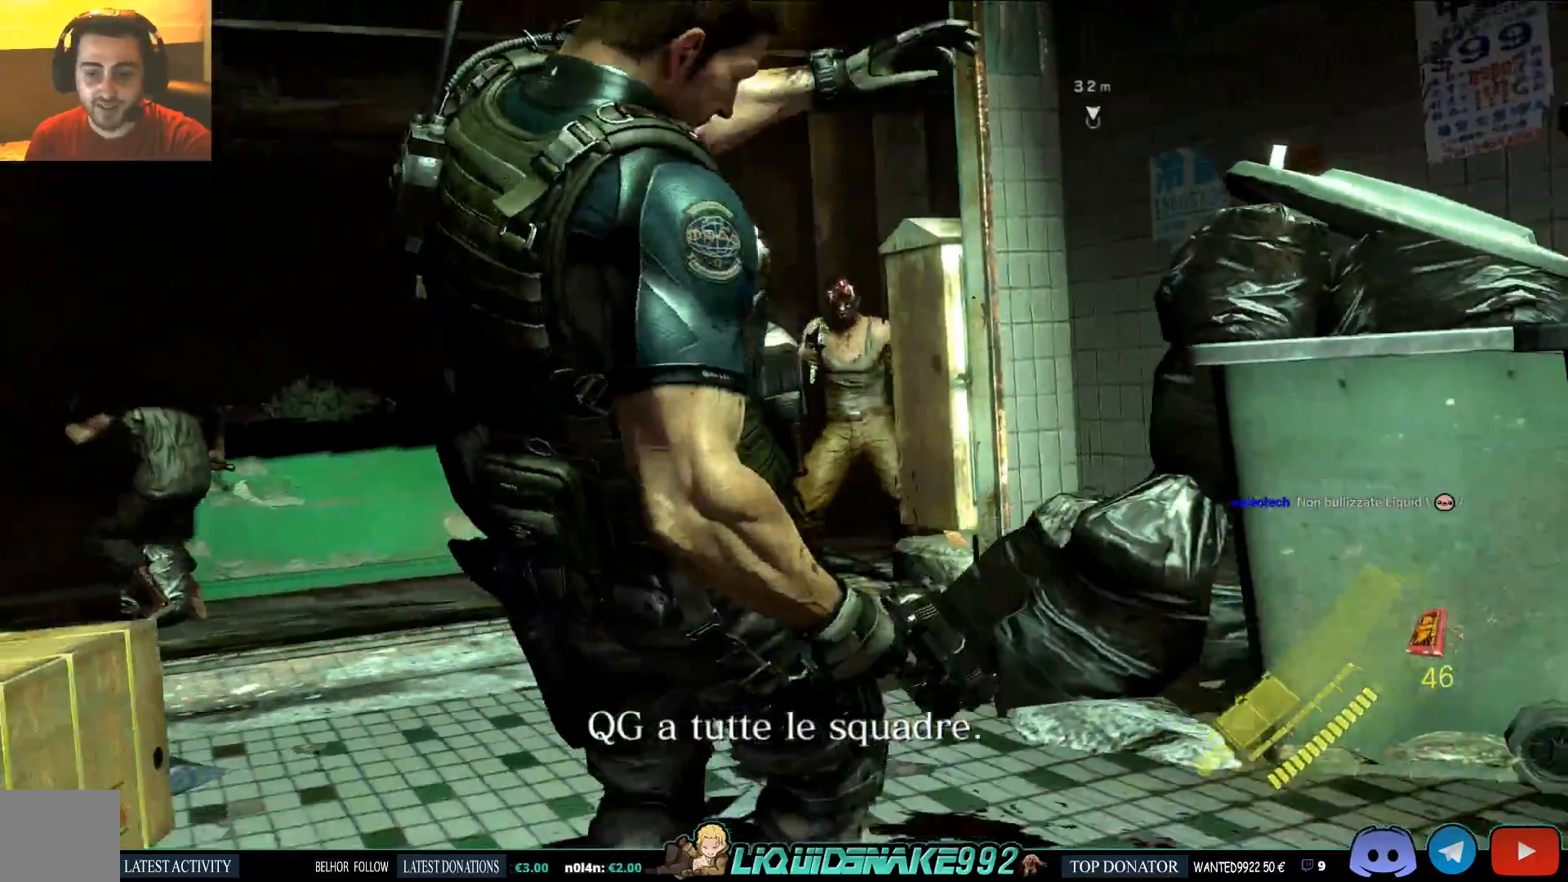
{"dt_ms": 500, "buttons": ["L2"], "left_stick": "center", "right_stick": "left", "events": [[150, "R2", "down"], [250, "R2", "up"], [317, "right_stick", "left"]]}
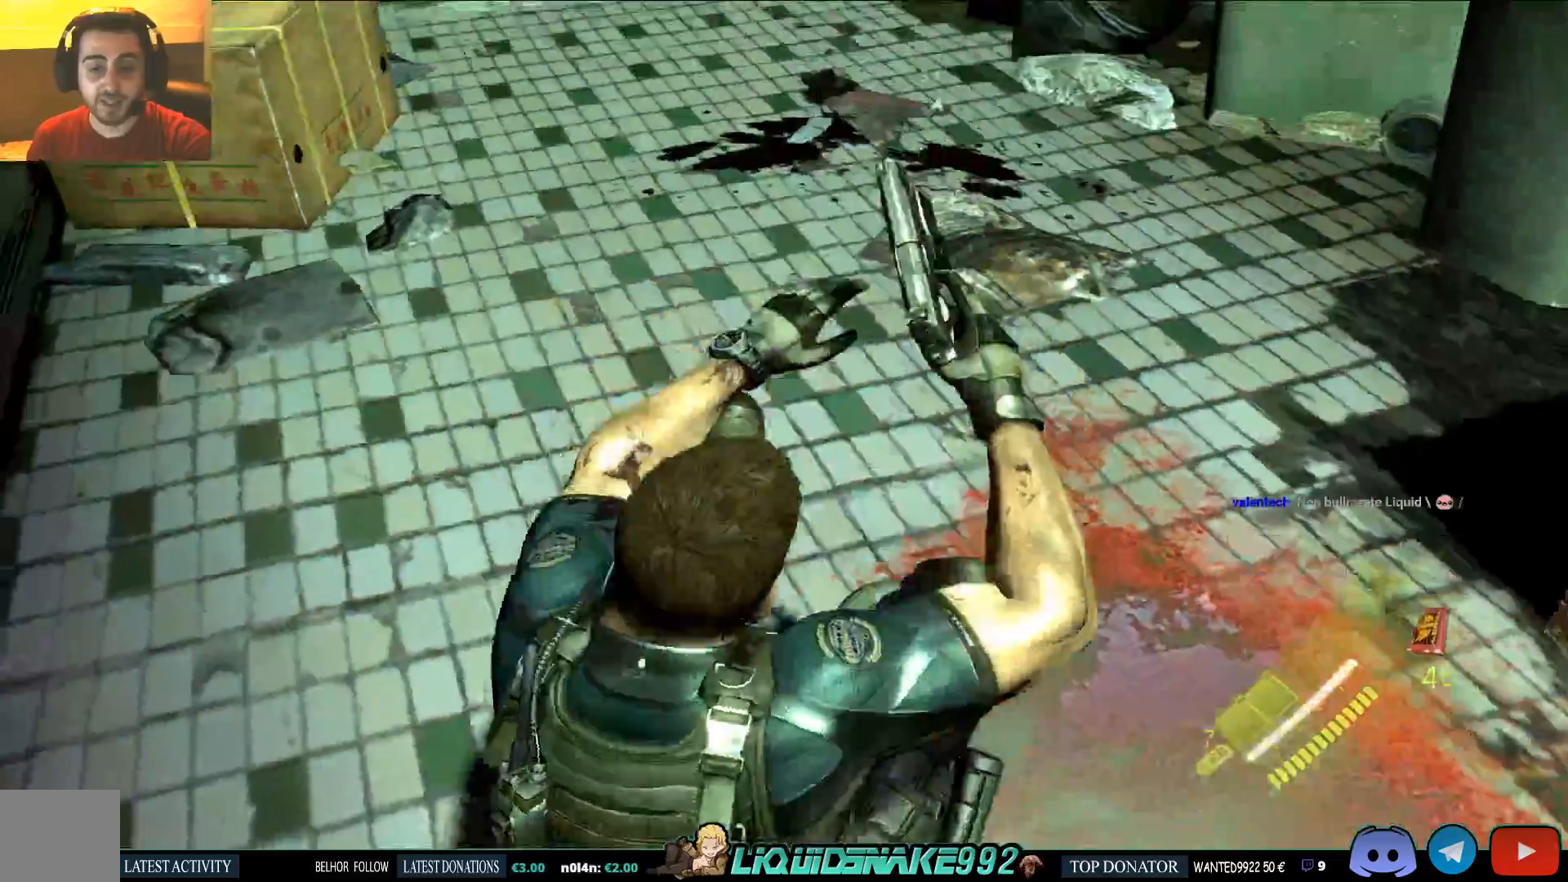
{"dt_ms": 500, "buttons": ["L2"], "left_stick": "center", "right_stick": "center"}